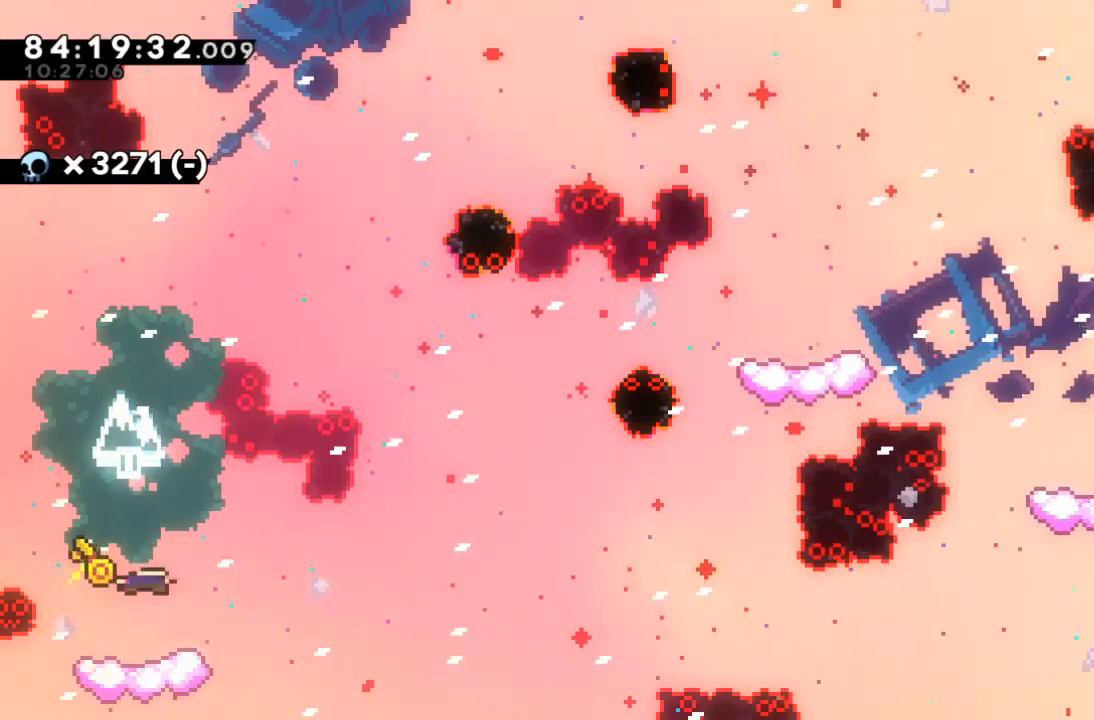
Gameplay with keyboard; each line is a JSON object with the keys held at the frame after it. "events" lists presses ("down") and releases ("up") of "c", "d", "down", "left", "right", "s", "up", "x" and "z" between this image and that frame as [ms after this image, input, new state], when the widget could be followed in between. No other keys are recorded. Mouse input is not recorded.
{"keys": ["right", "x"], "events": [[167, "down", "down"], [167, "right", "down"], [233, "c", "down"], [267, "c", "up"], [367, "x", "down"], [467, "down", "up"]]}
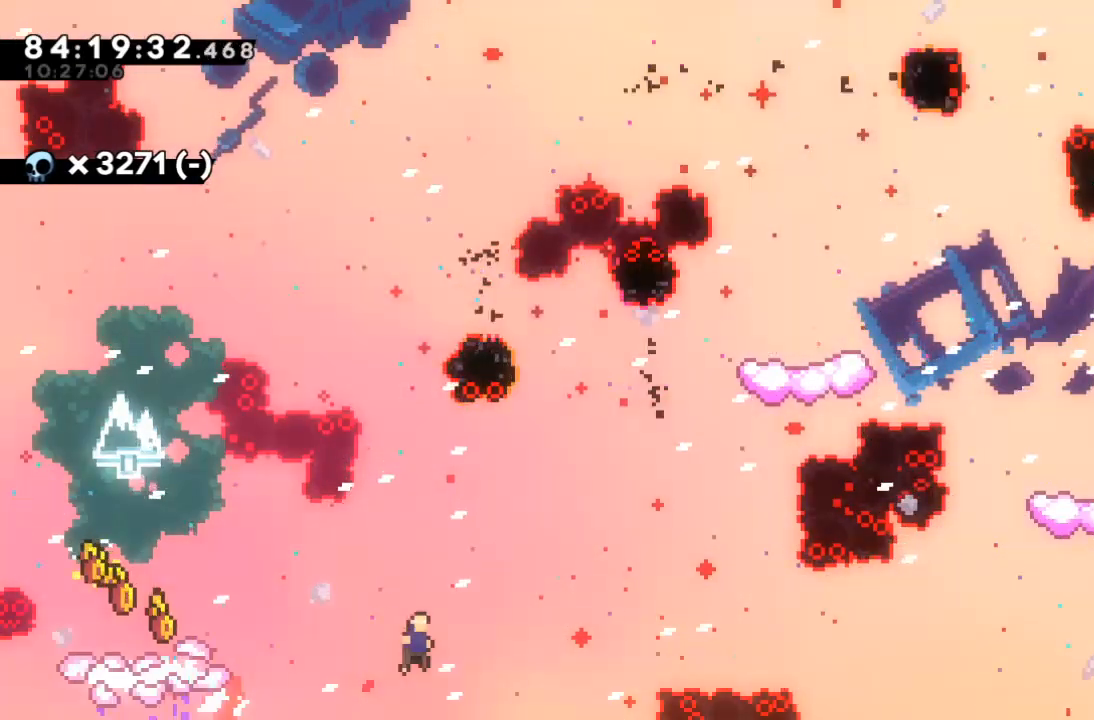
{"keys": ["right", "up"], "events": [[267, "up", "down"], [367, "c", "down"], [367, "x", "up"], [433, "c", "up"]]}
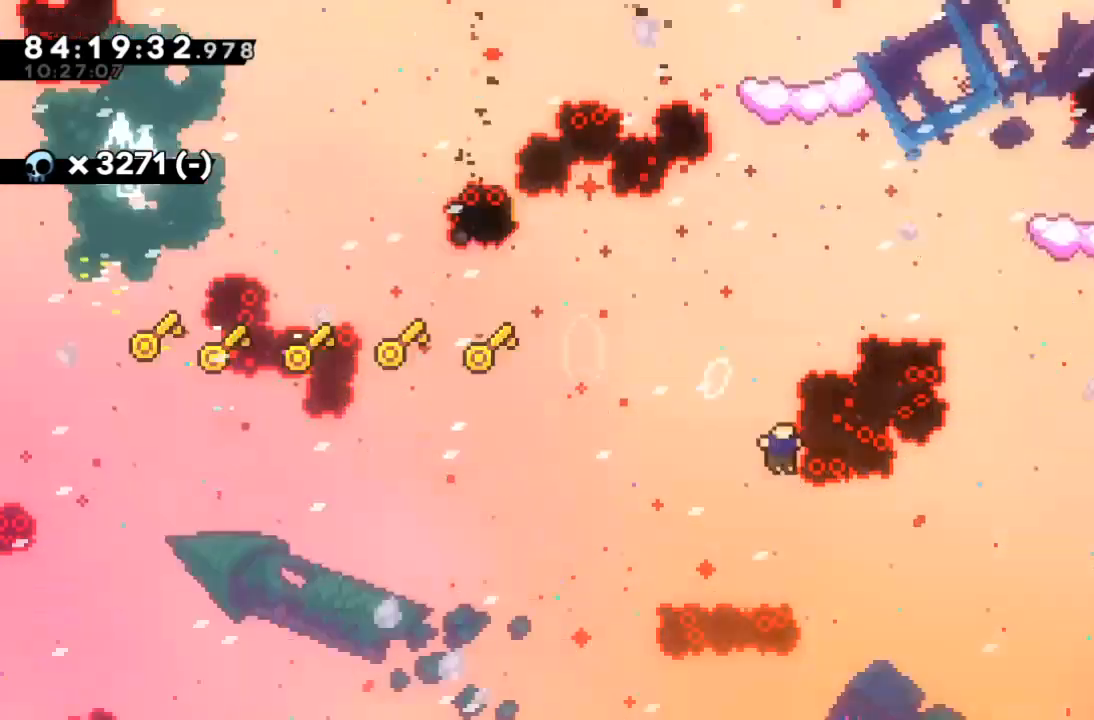
{"keys": ["right", "up"], "events": []}
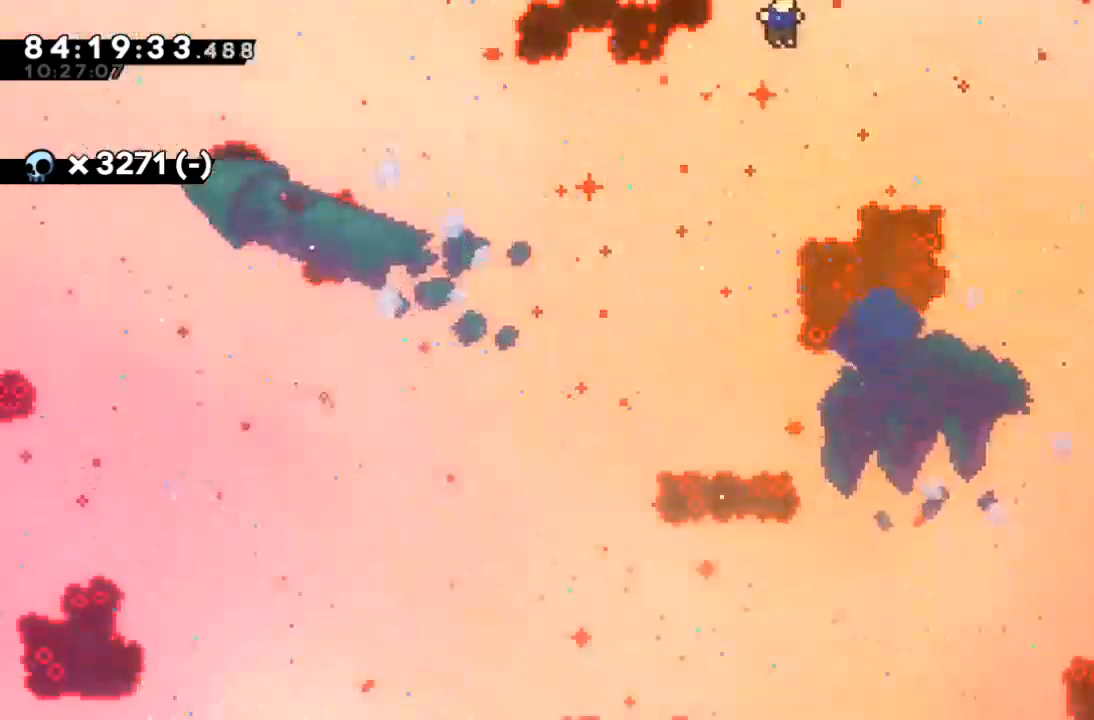
{"keys": ["up"], "events": [[167, "right", "up"], [200, "c", "down"], [267, "c", "up"]]}
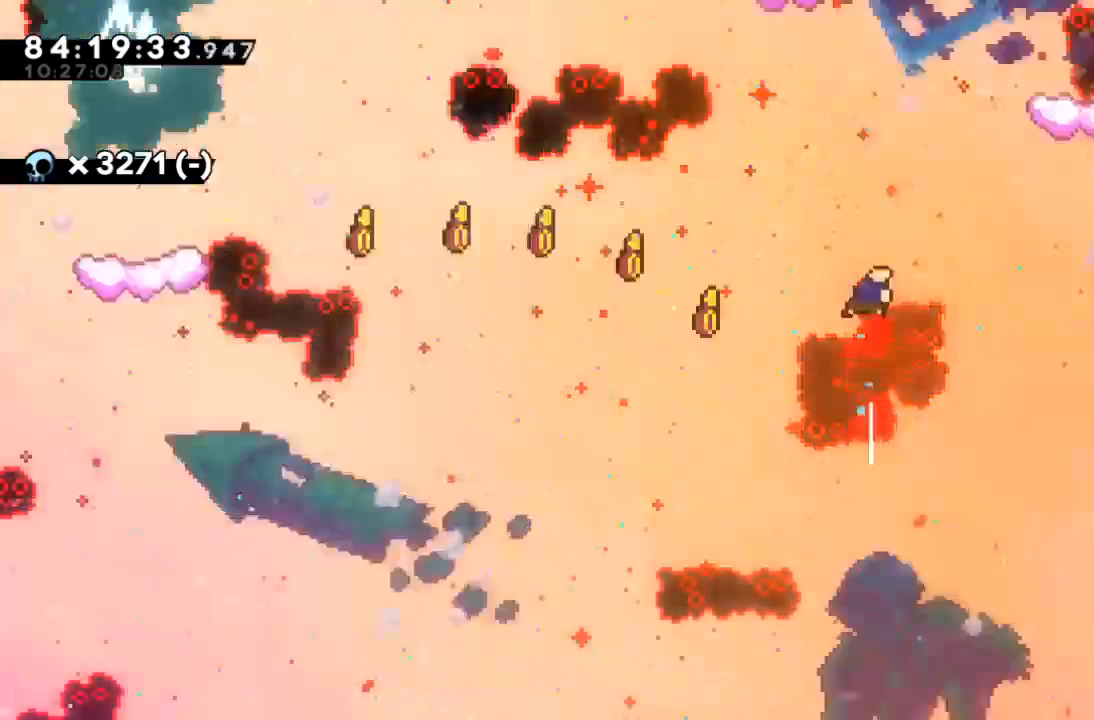
{"keys": ["up"], "events": []}
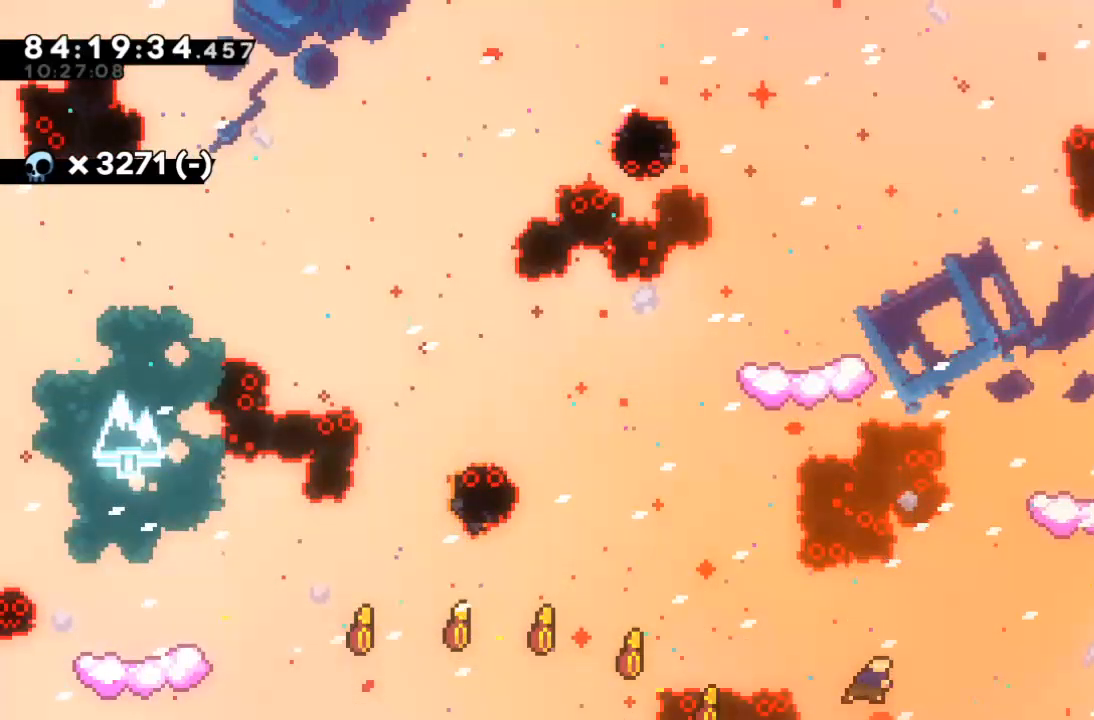
{"keys": ["right", "up"], "events": [[200, "right", "down"], [400, "c", "down"], [467, "c", "up"]]}
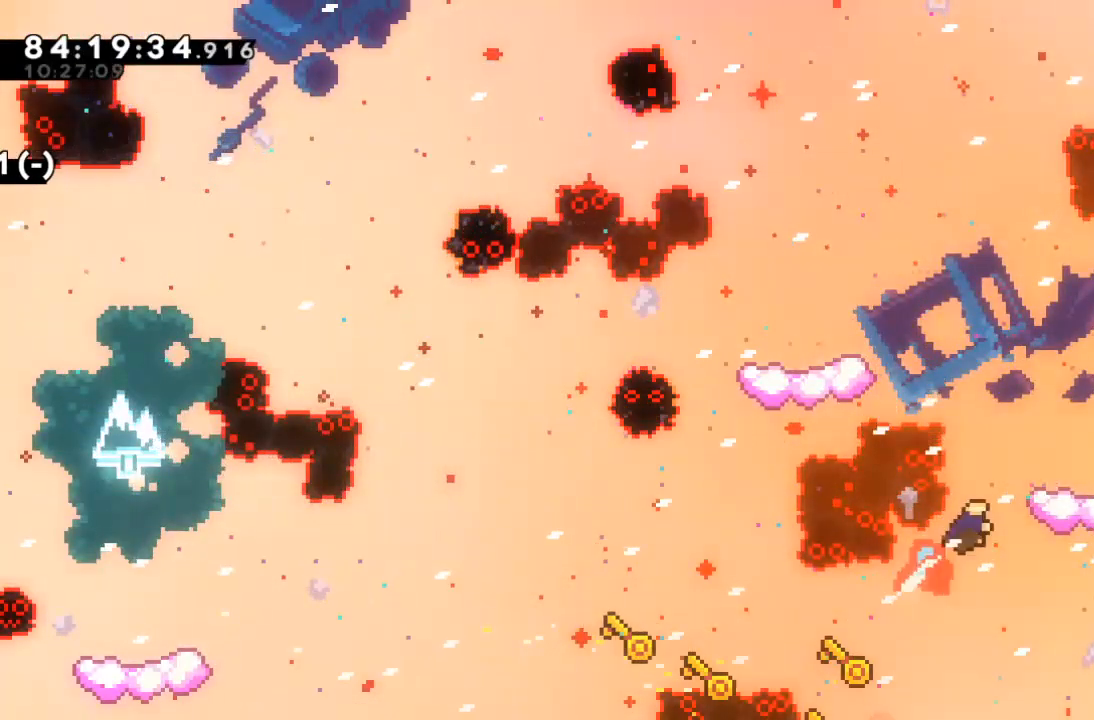
{"keys": [], "events": [[67, "up", "up"], [167, "right", "up"]]}
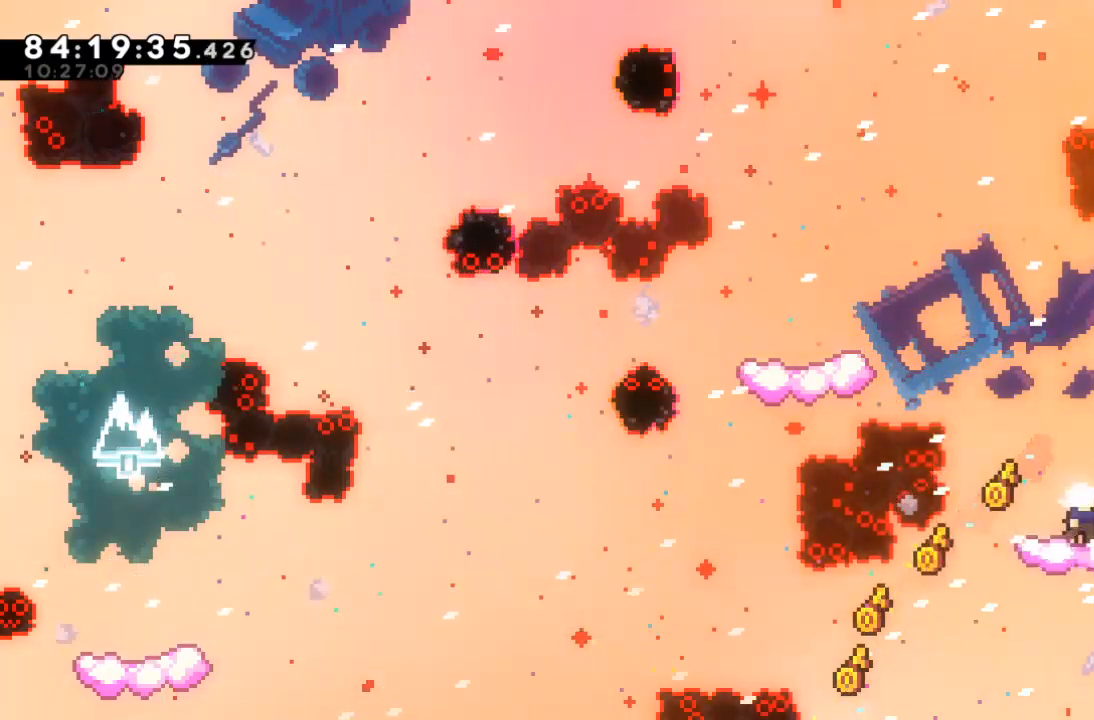
{"keys": ["left", "x"], "events": [[200, "left", "down"], [333, "x", "down"]]}
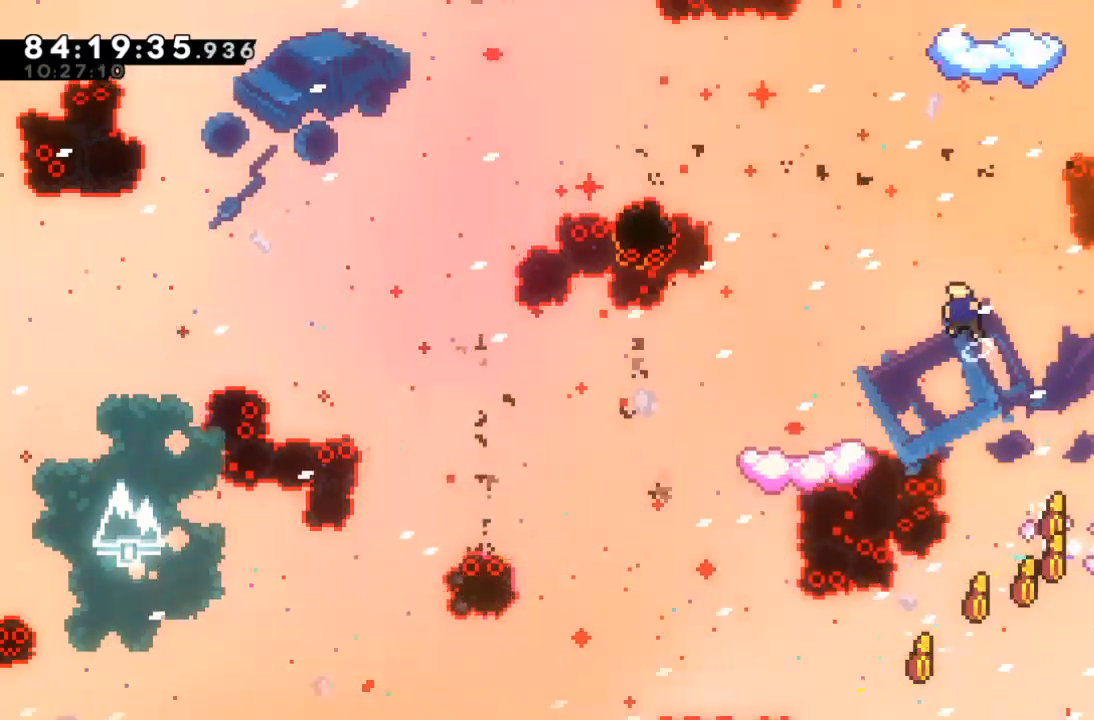
{"keys": ["right"], "events": [[100, "left", "up"], [100, "up", "down"], [233, "c", "down"], [233, "x", "up"], [333, "c", "up"], [433, "right", "down"], [467, "up", "up"]]}
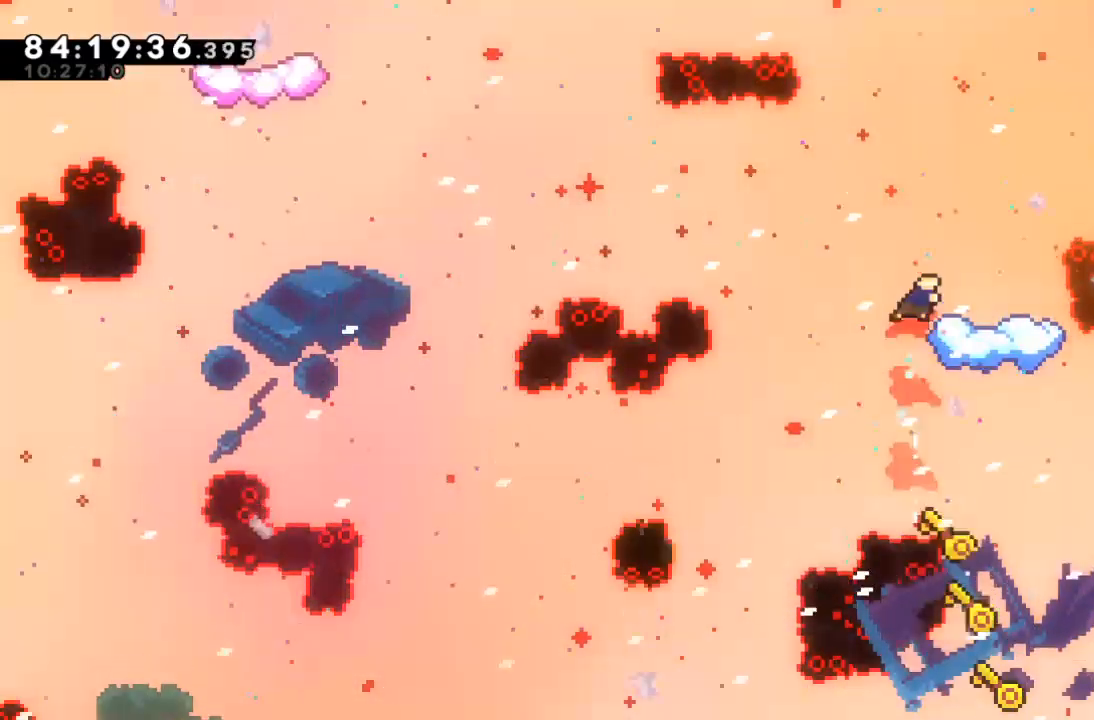
{"keys": ["left"], "events": [[367, "left", "down"], [367, "right", "up"], [400, "c", "down"], [467, "c", "up"]]}
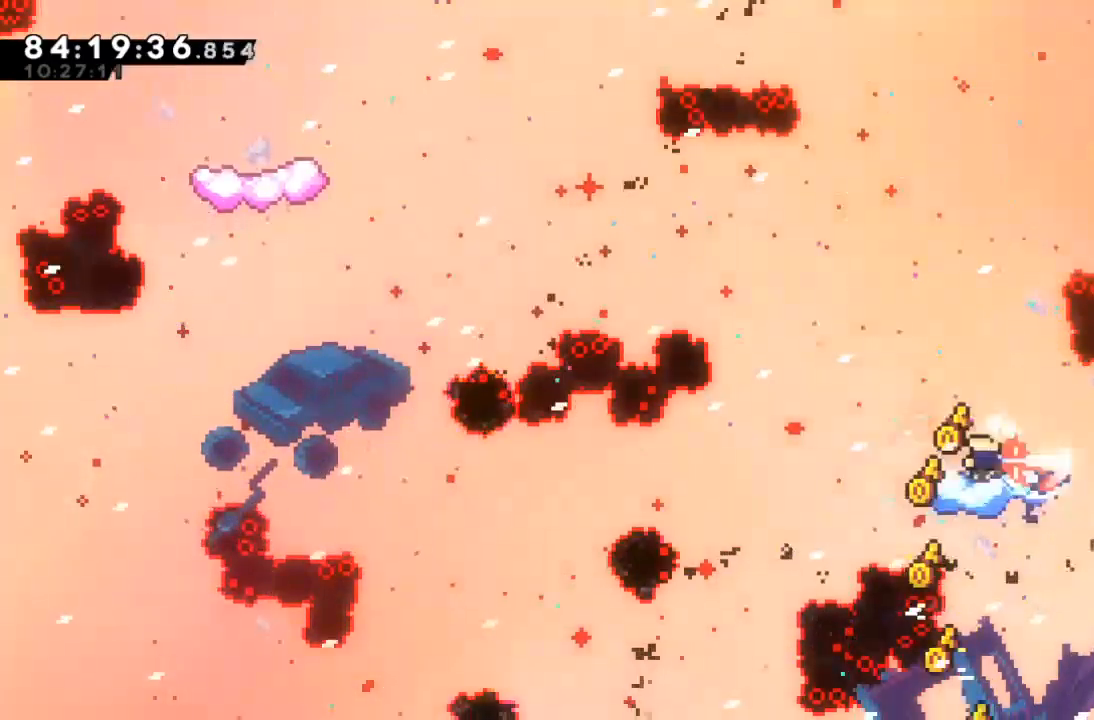
{"keys": ["left", "up", "x"], "events": [[133, "x", "down"], [200, "up", "down"]]}
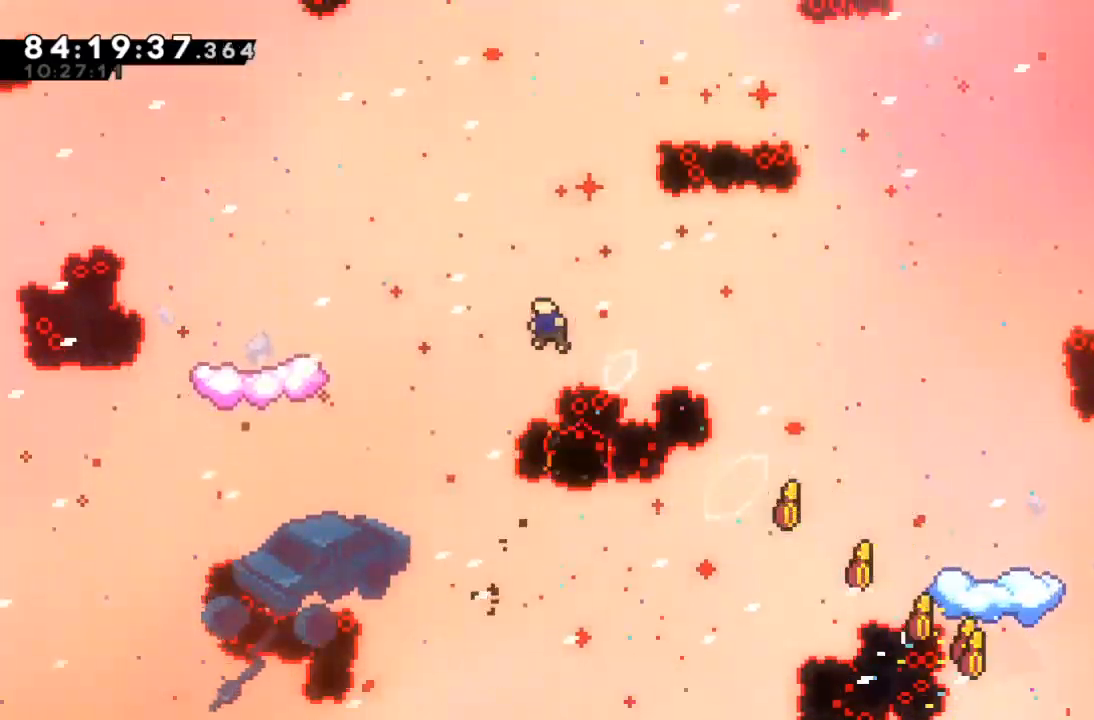
{"keys": ["left"], "events": [[100, "c", "down"], [167, "x", "up"], [200, "c", "up"], [433, "up", "up"]]}
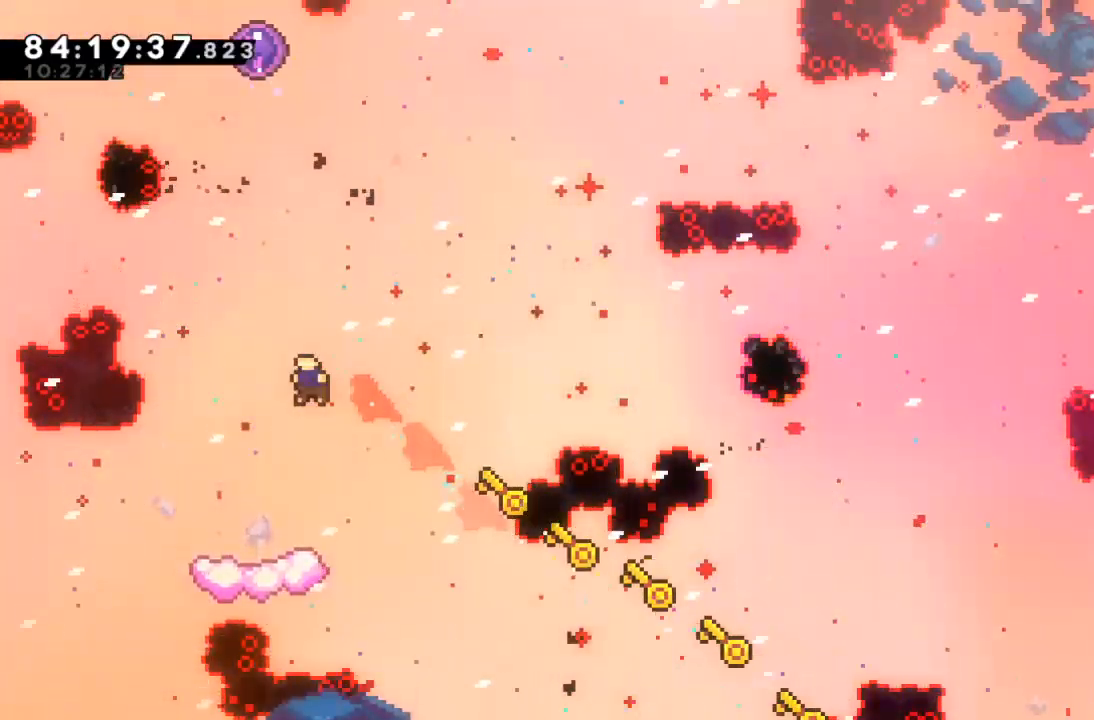
{"keys": [], "events": [[133, "left", "up"]]}
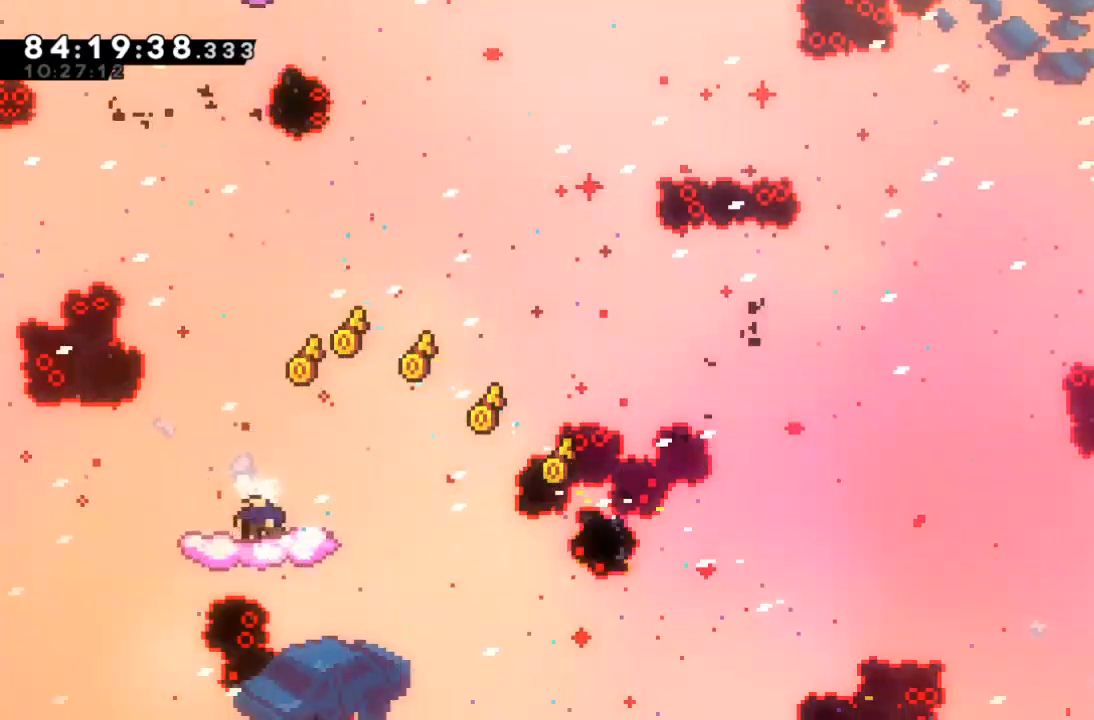
{"keys": ["up", "x"], "events": [[233, "up", "down"], [267, "x", "down"]]}
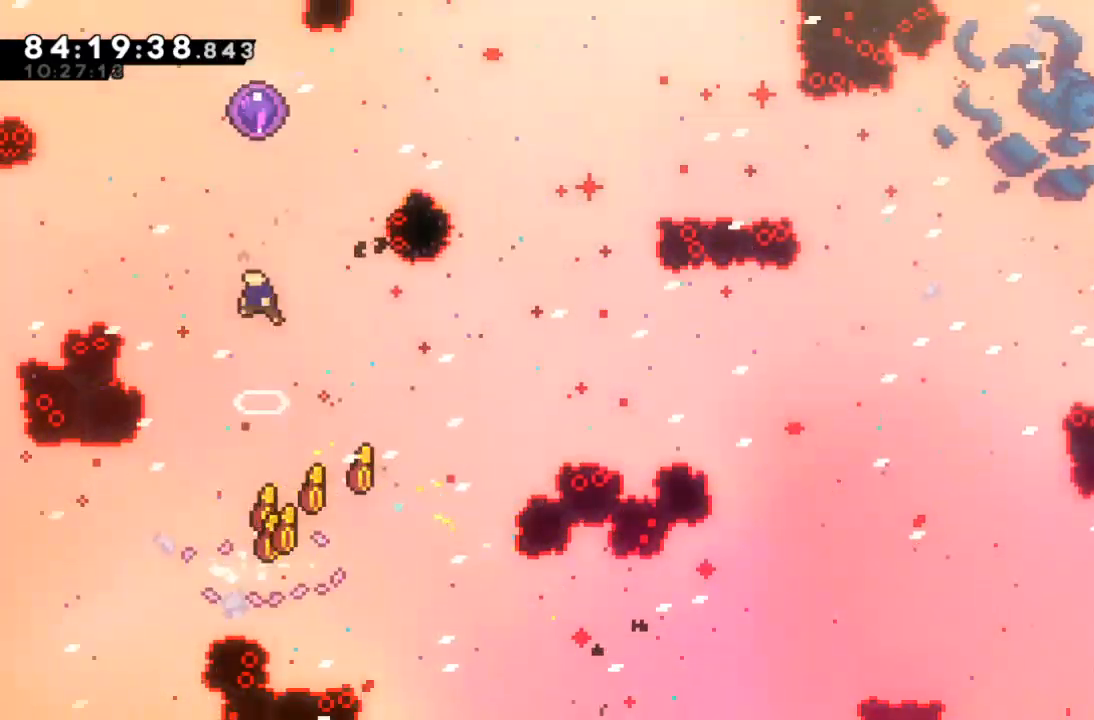
{"keys": [], "events": [[100, "c", "down"], [100, "x", "up"], [167, "c", "up"], [400, "up", "up"]]}
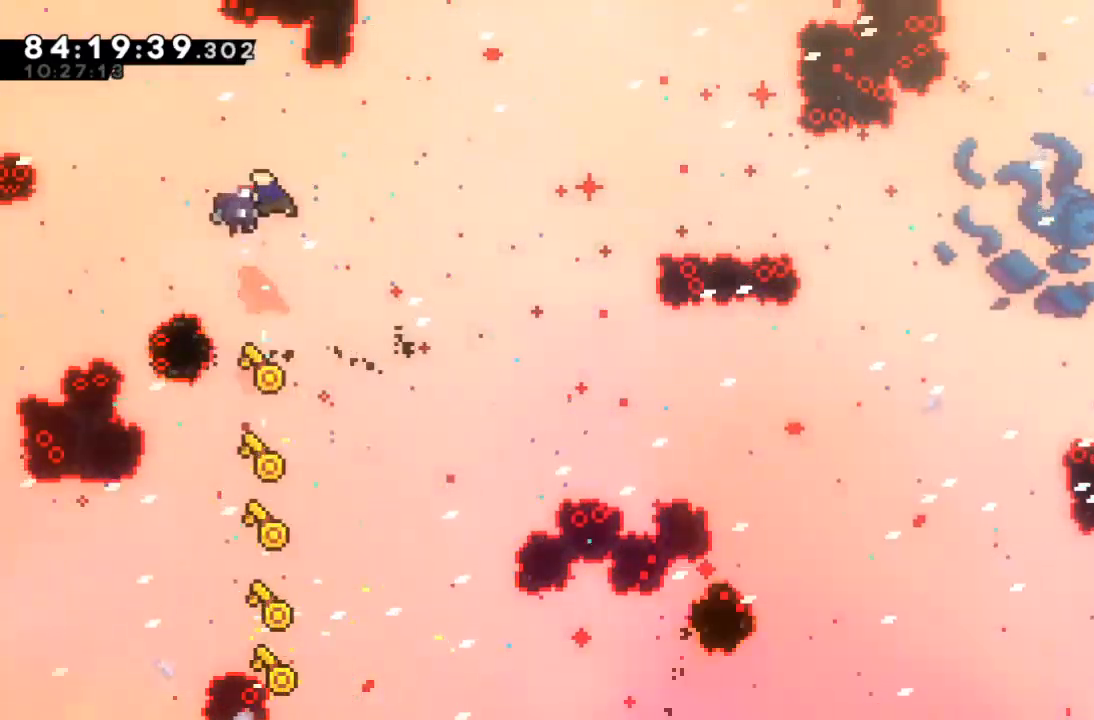
{"keys": ["left"], "events": [[467, "left", "down"]]}
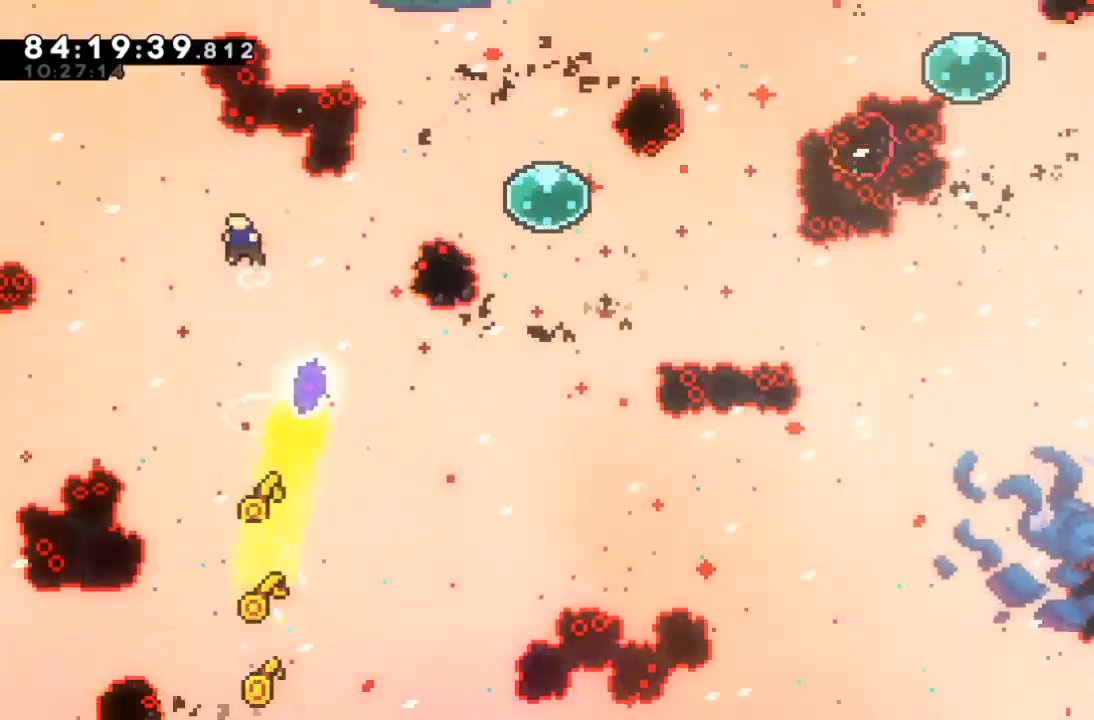
{"keys": ["right", "up"], "events": [[33, "left", "up"], [267, "right", "down"], [333, "up", "down"], [367, "c", "down"], [433, "c", "up"]]}
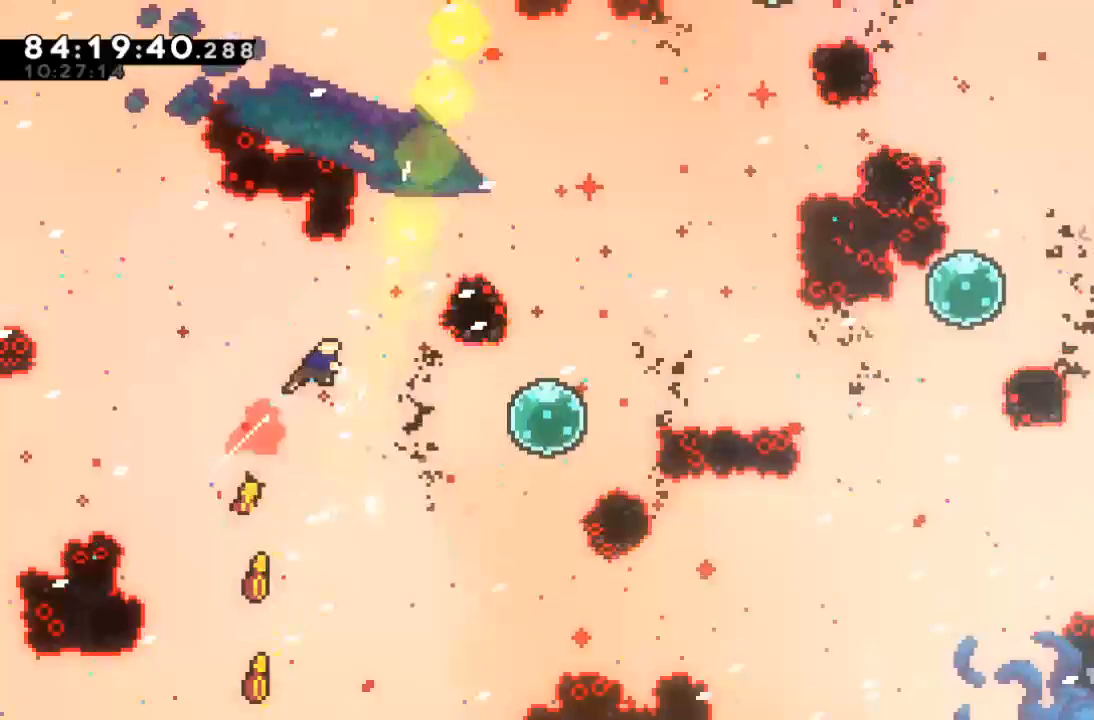
{"keys": ["right", "up"], "events": [[100, "up", "up"], [333, "up", "down"]]}
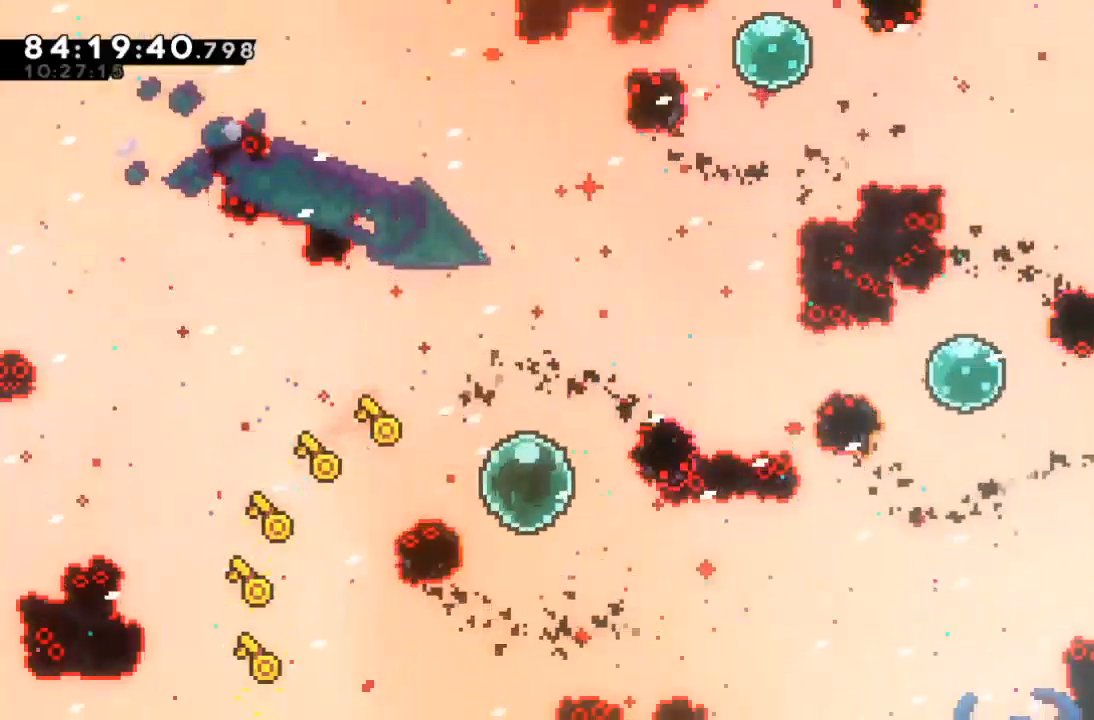
{"keys": ["right", "up"], "events": []}
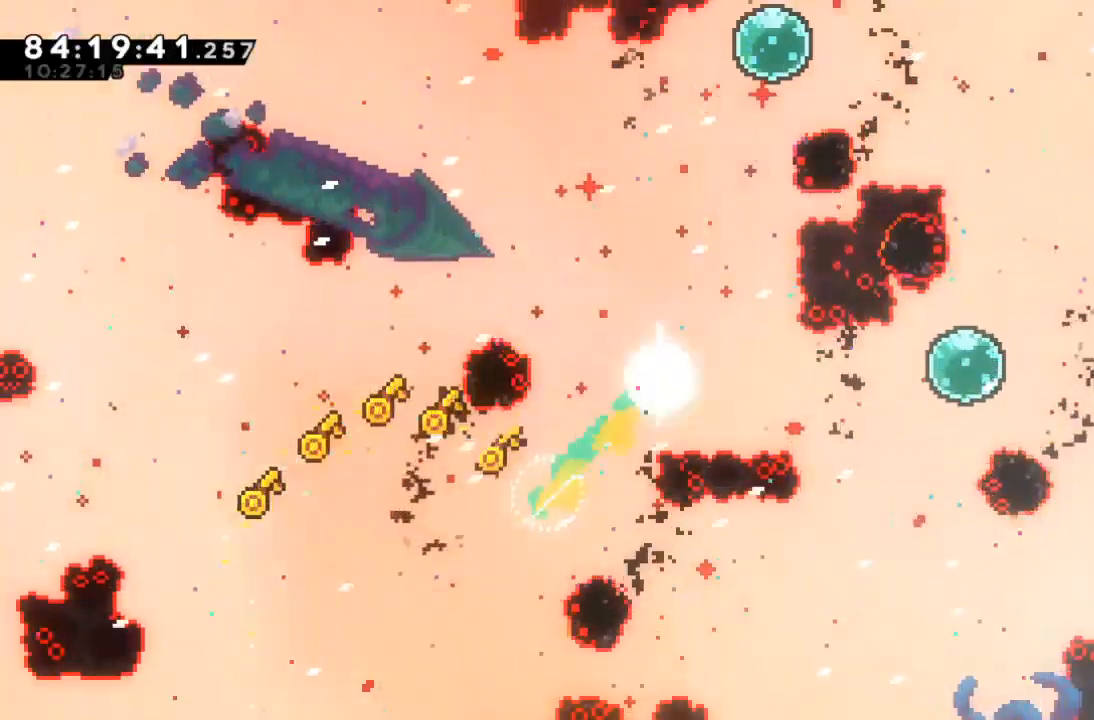
{"keys": ["right"], "events": [[100, "up", "up"], [133, "right", "up"], [233, "right", "down"], [233, "up", "down"], [267, "c", "down"], [333, "c", "up"], [467, "up", "up"]]}
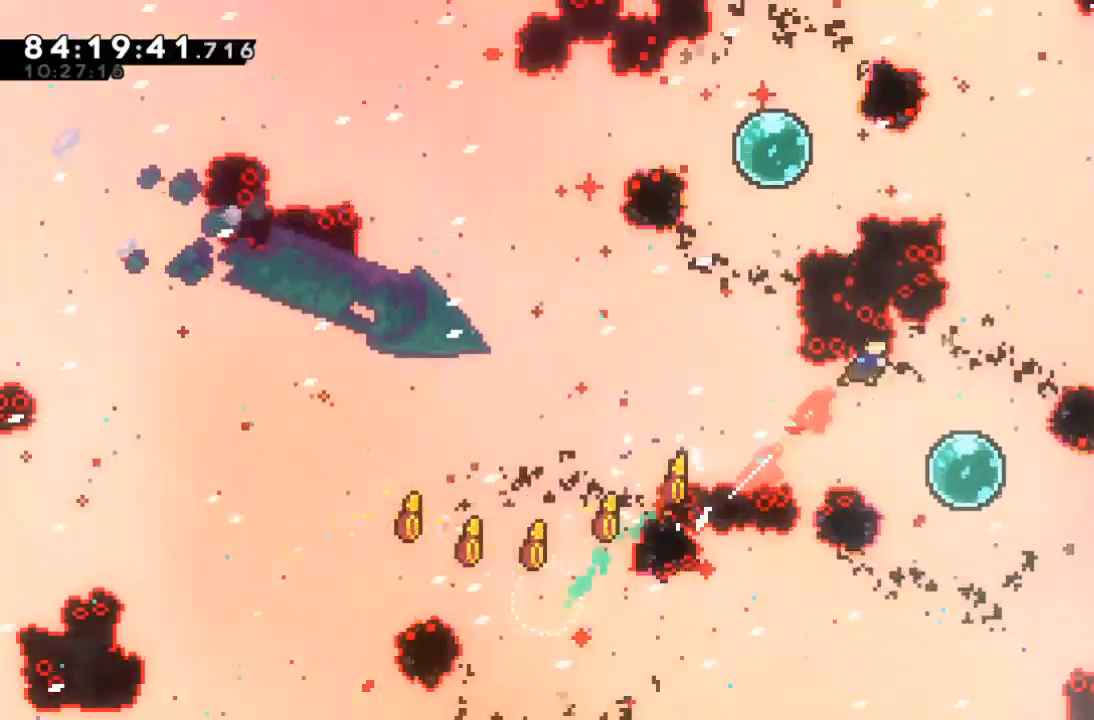
{"keys": ["up"], "events": [[233, "right", "up"], [433, "up", "down"]]}
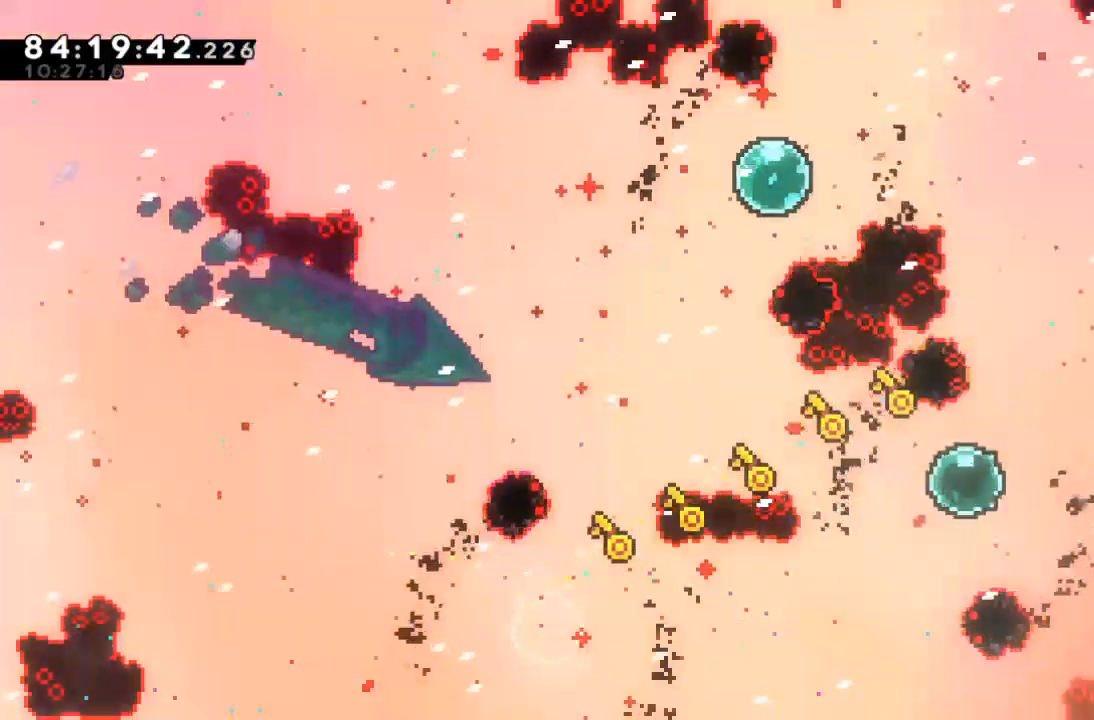
{"keys": ["up"], "events": []}
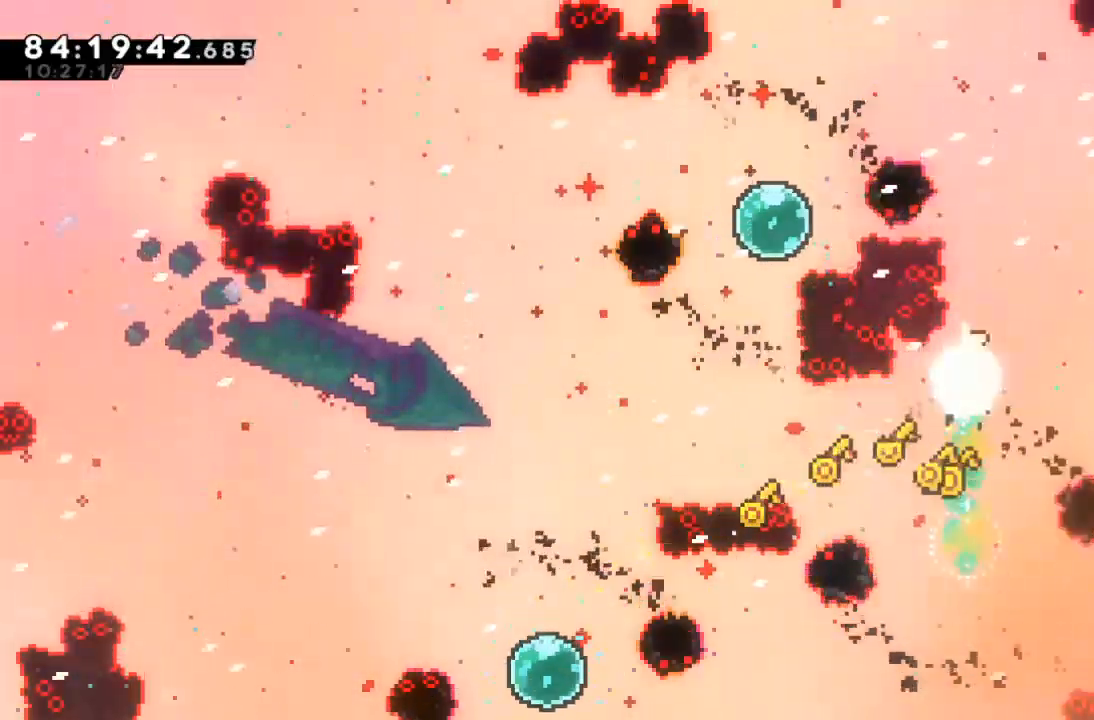
{"keys": ["left"], "events": [[200, "c", "down"], [267, "c", "up"], [367, "left", "down"], [367, "up", "up"]]}
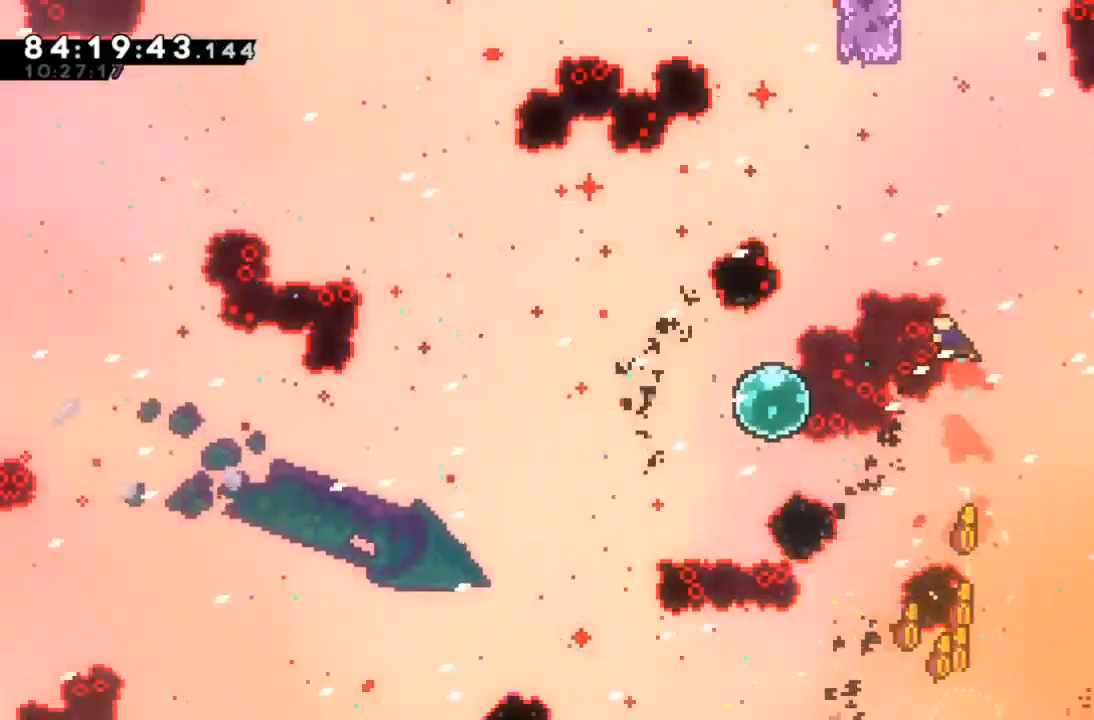
{"keys": ["left", "up"], "events": [[433, "up", "down"]]}
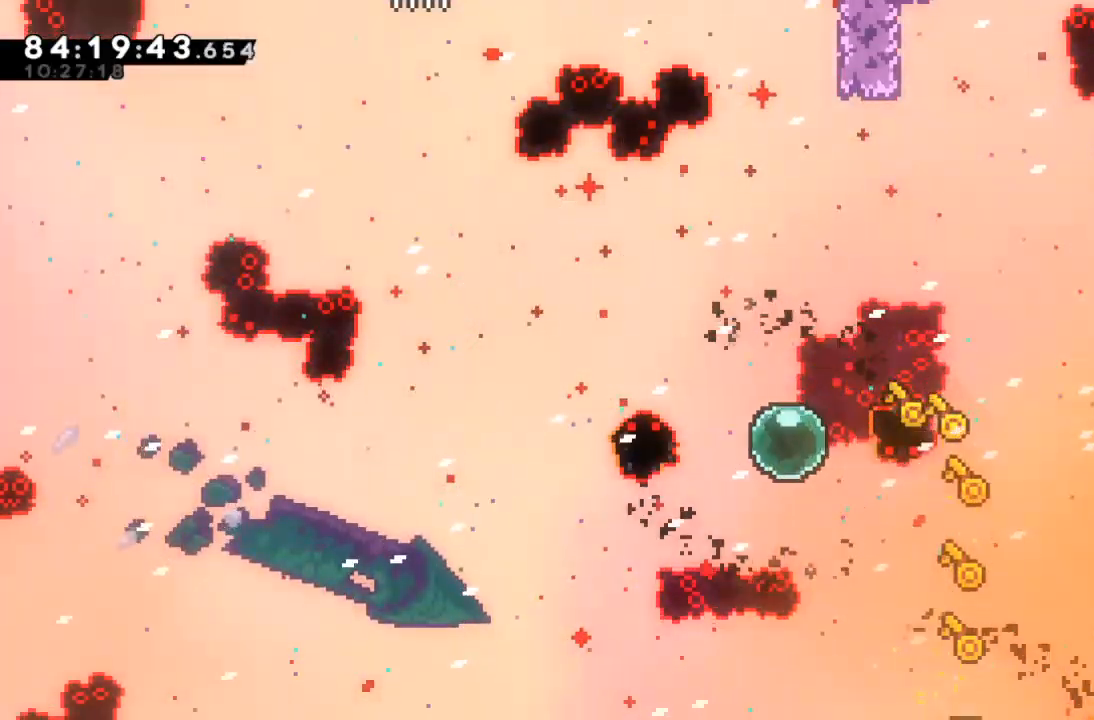
{"keys": ["up"], "events": [[67, "left", "up"]]}
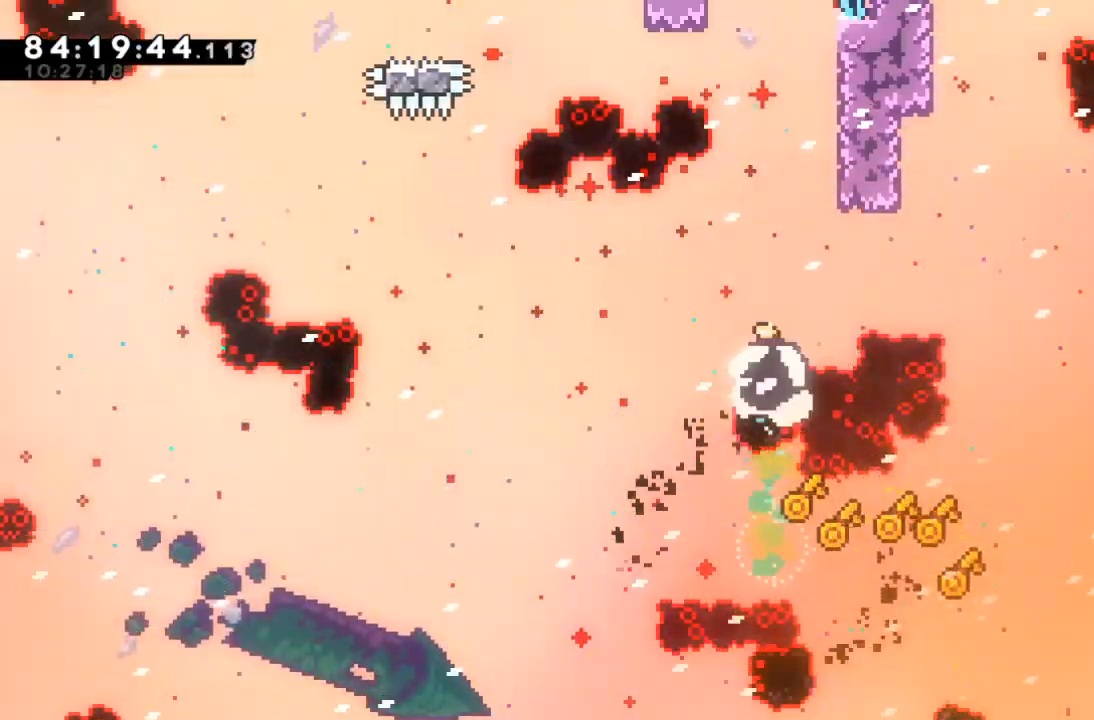
{"keys": ["right", "up", "z"], "events": [[33, "c", "down"], [100, "c", "up"], [233, "right", "down"], [233, "z", "down"], [267, "up", "up"], [433, "up", "down"]]}
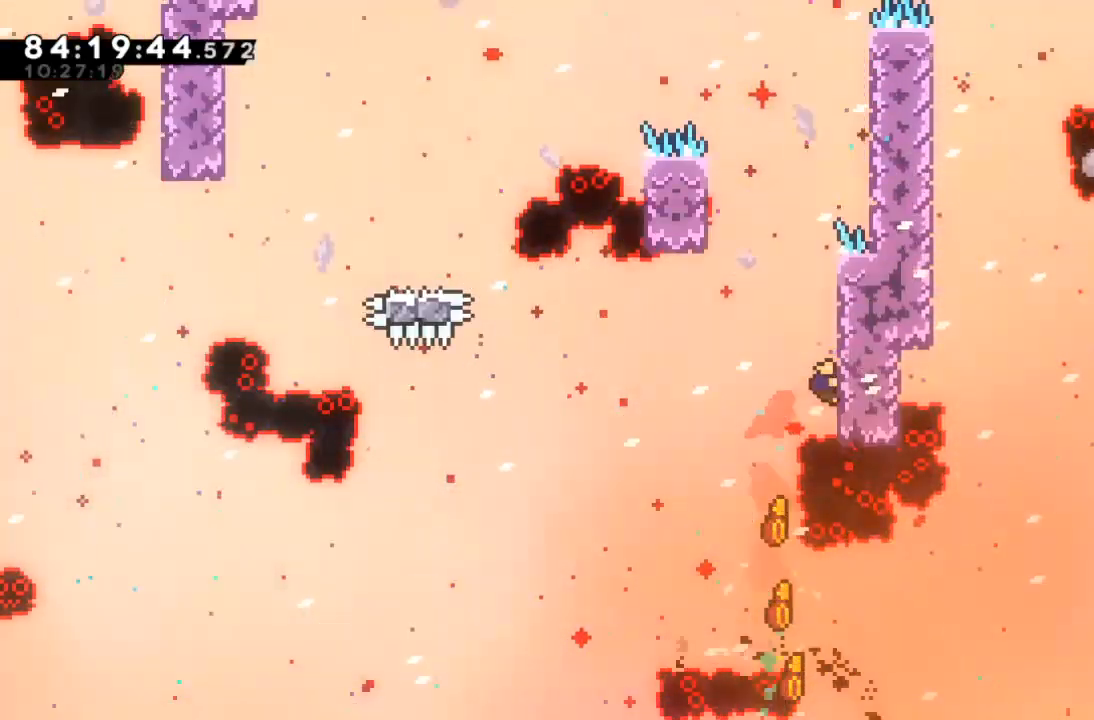
{"keys": ["up", "z"], "events": [[167, "right", "up"]]}
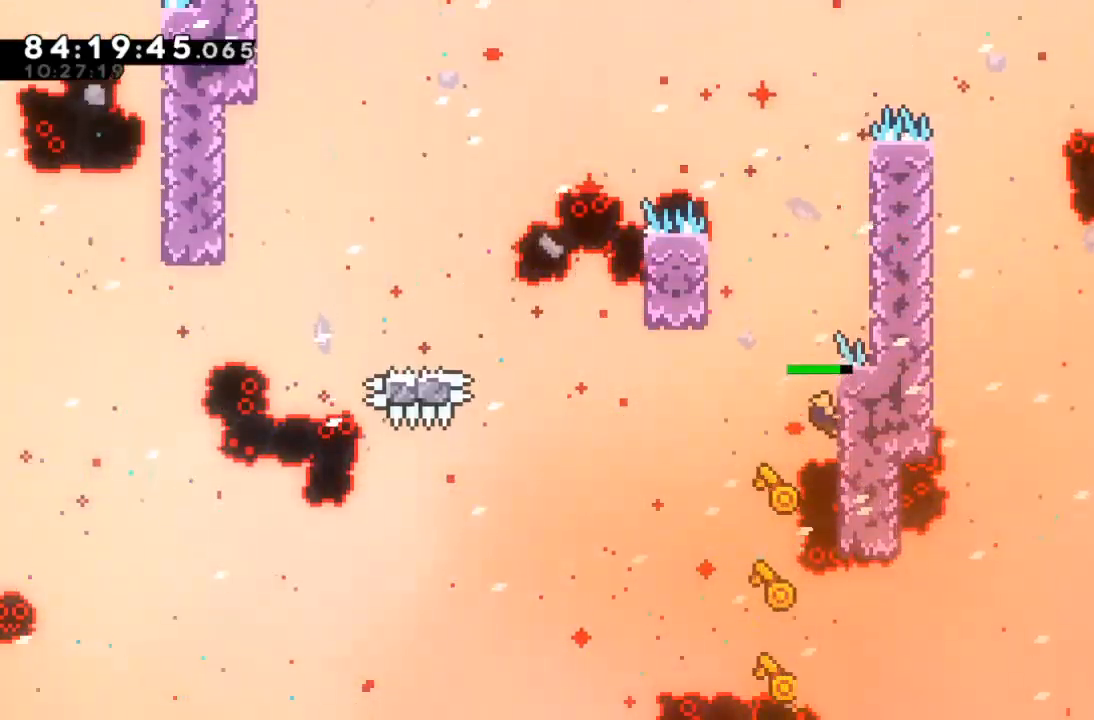
{"keys": ["left", "x", "z"], "events": [[367, "x", "down"], [400, "up", "up"], [467, "left", "down"]]}